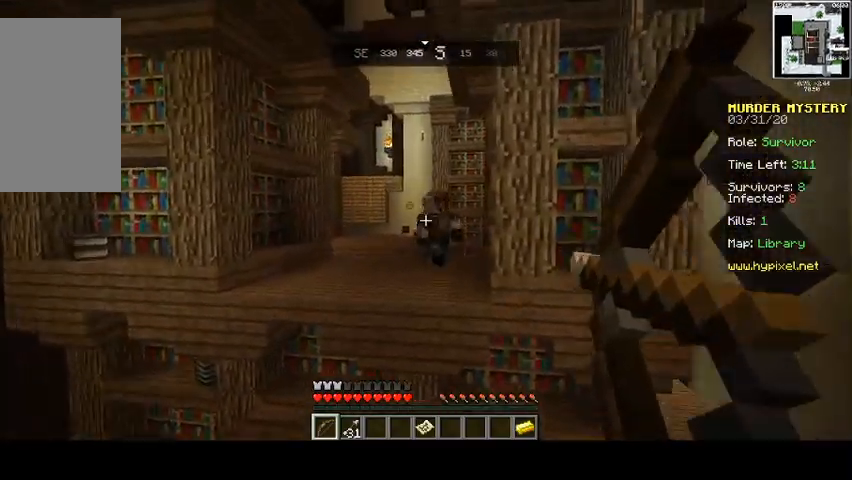
Gameplay with keyboard and mouse; each line is a JSON object with the keys and mouse buttons held at the frame after it. "events" lists presses ("down") and releases ("up") of "a", "d", "s", "space", "w", "mouse_left" and "mouse_right" between this image and that frame as [ms after this image, input, new state], when the widget could be followed in between. "mouse_left", "mouse_right" = the "left", "right" buttons of the "mouse" list. No other keys are recorded. Fast repeated clicks can show as one long hold. Mouse movement is not recorded.
{"keys": ["d", "s", "space"], "mouse": [], "events": [[33, "w", "up"], [200, "d", "down"], [300, "mouse_right", "up"], [333, "s", "down"], [367, "d", "up"], [433, "d", "down"], [500, "space", "down"]]}
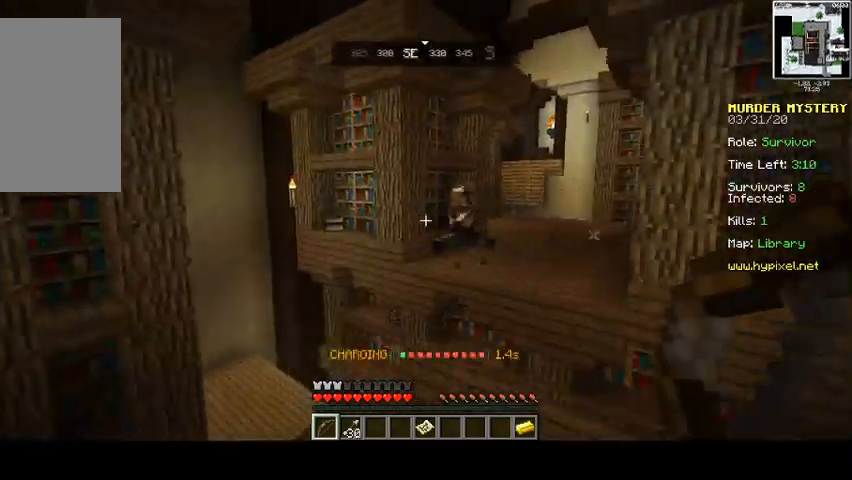
{"keys": ["d", "space", "w"], "mouse": [], "events": [[33, "s", "up"], [100, "s", "down"], [400, "s", "up"], [500, "w", "down"]]}
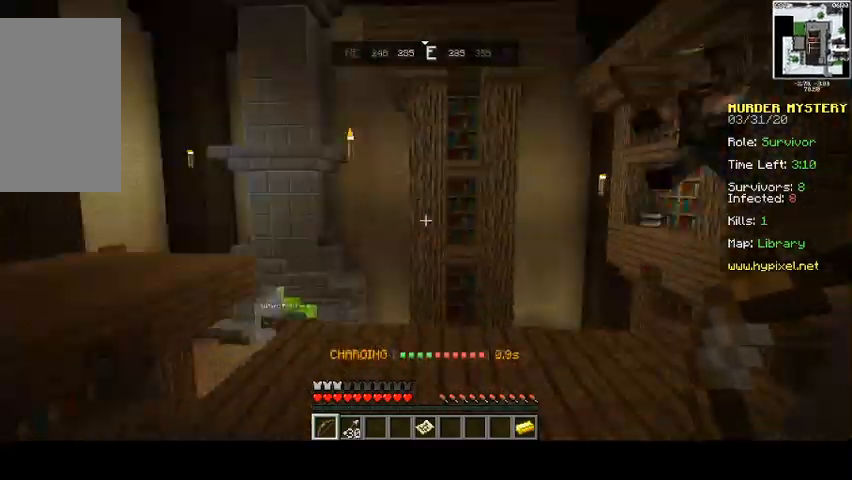
{"keys": ["a", "space", "w"], "mouse": [], "events": [[167, "space", "up"], [267, "a", "down"], [267, "space", "down"], [333, "d", "up"]]}
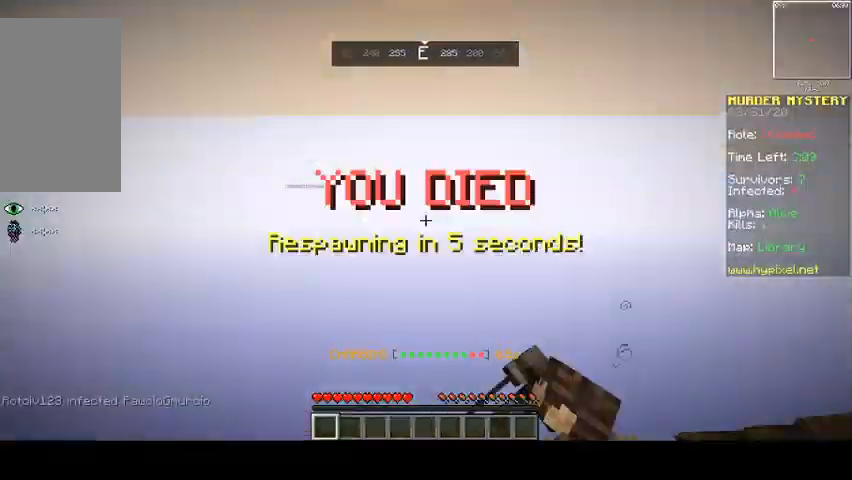
{"keys": ["a", "w"], "mouse": [], "events": [[300, "mouse_left", "down"], [333, "space", "up"], [500, "mouse_left", "up"]]}
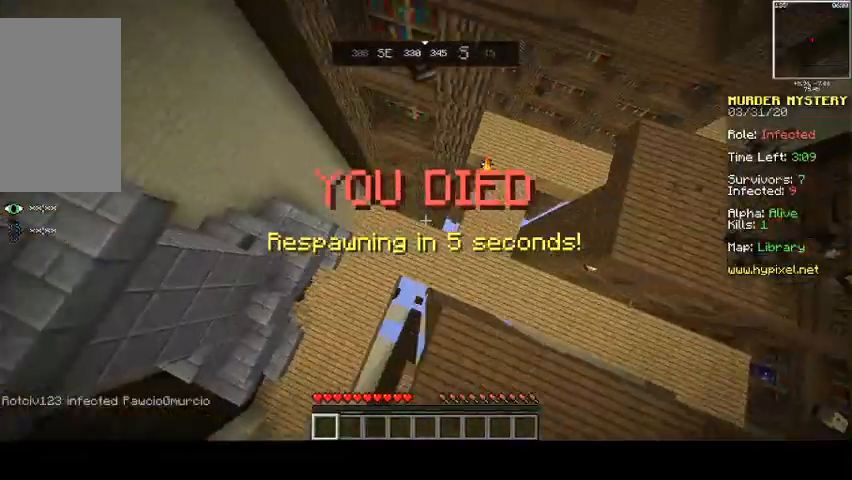
{"keys": [], "mouse": [], "events": [[33, "a", "up"], [33, "w", "up"], [100, "mouse_left", "down"], [200, "mouse_left", "up"], [433, "mouse_left", "down"], [500, "mouse_left", "up"]]}
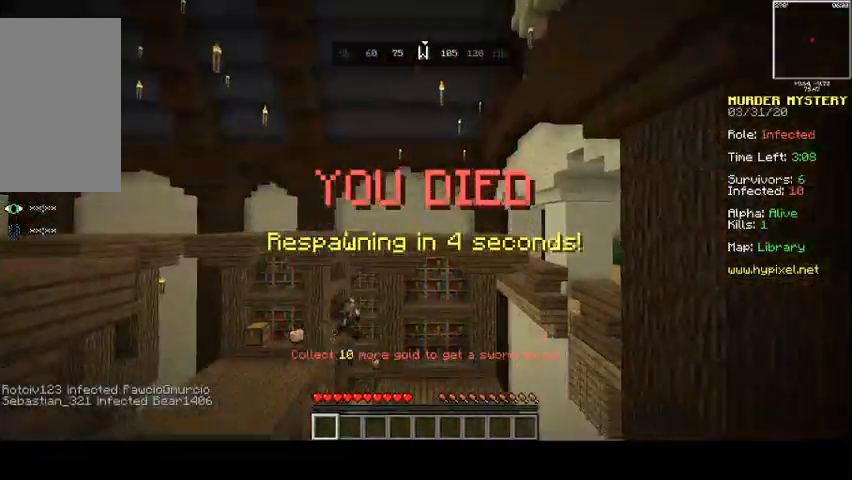
{"keys": [], "mouse": [], "events": []}
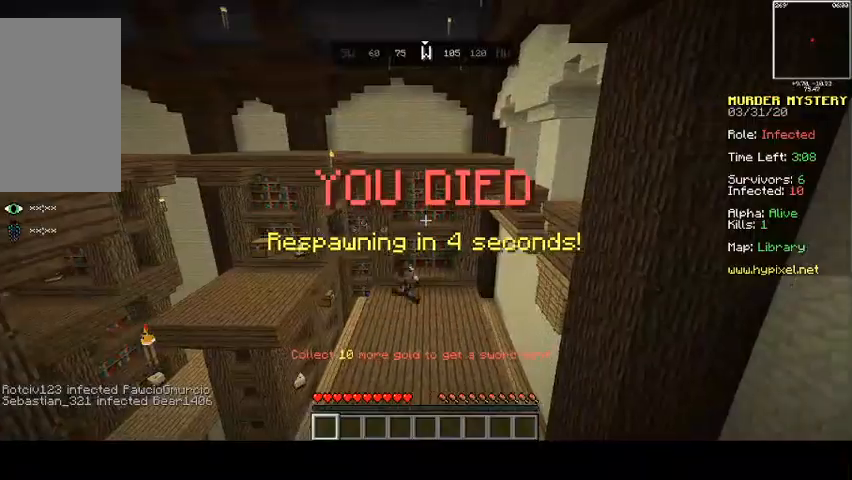
{"keys": [], "mouse": [], "events": []}
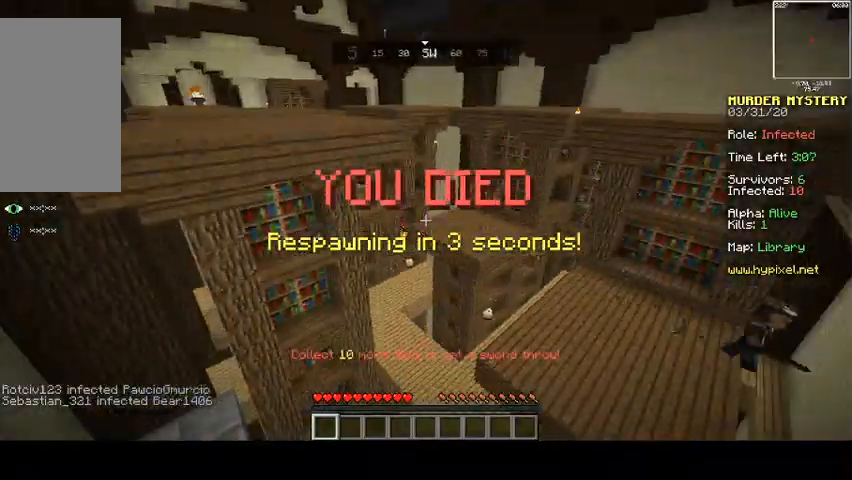
{"keys": [], "mouse": [], "events": []}
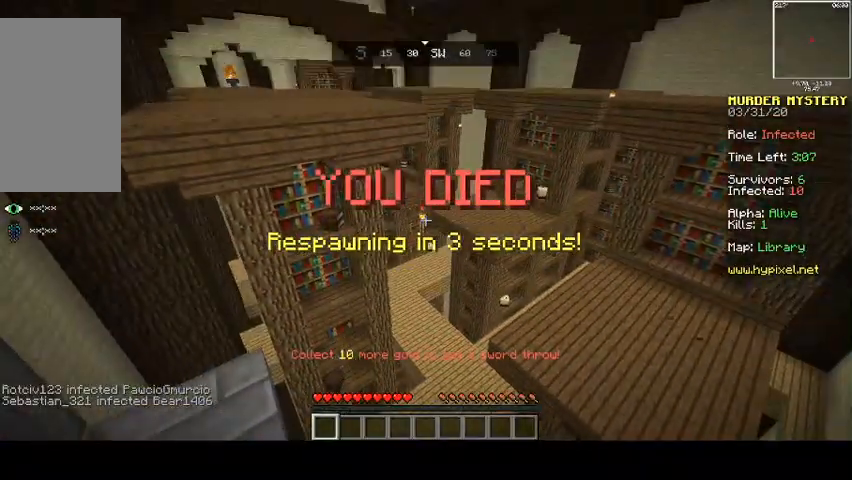
{"keys": [], "mouse": [], "events": []}
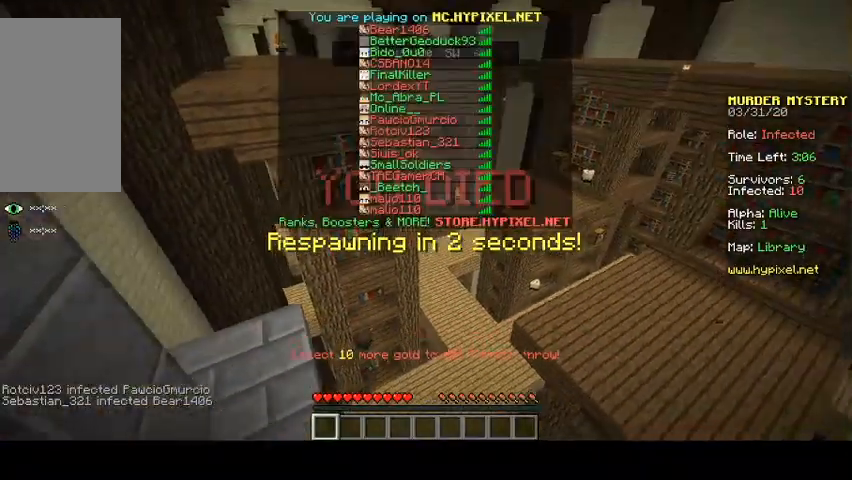
{"keys": ["w"], "mouse": [], "events": [[33, "w", "down"]]}
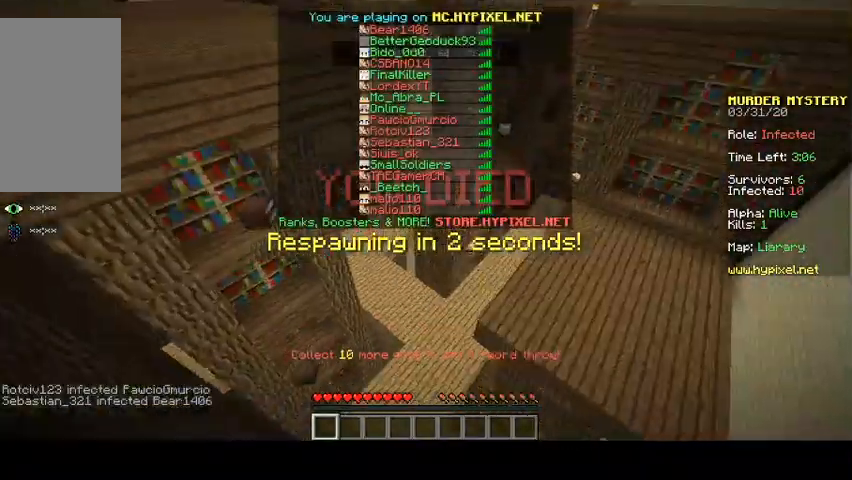
{"keys": ["d", "w"], "mouse": [], "events": [[467, "d", "down"]]}
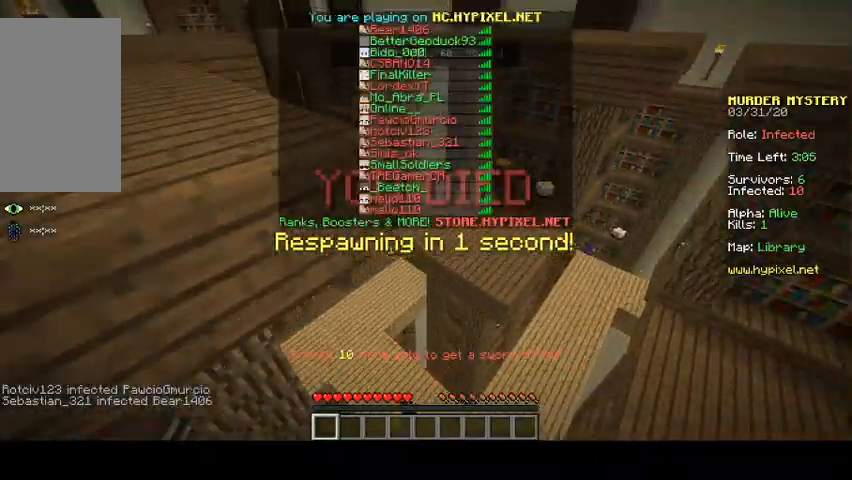
{"keys": ["d", "w"], "mouse": [], "events": []}
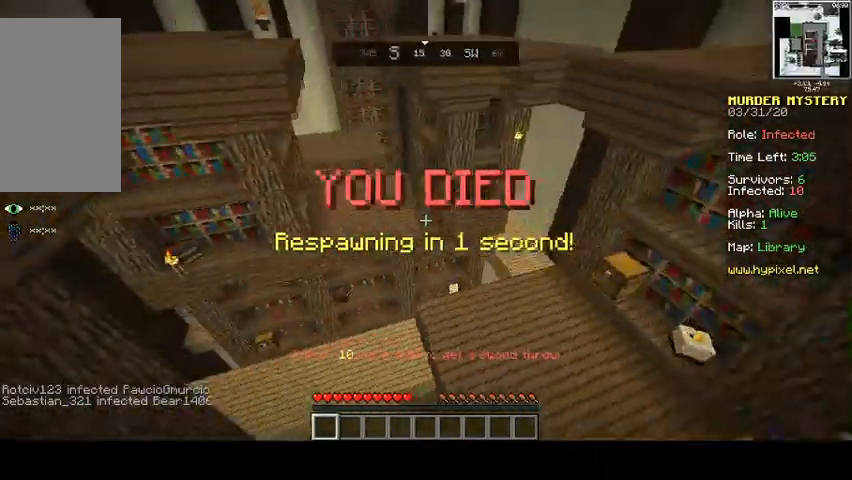
{"keys": ["w"], "mouse": [], "events": [[33, "d", "up"]]}
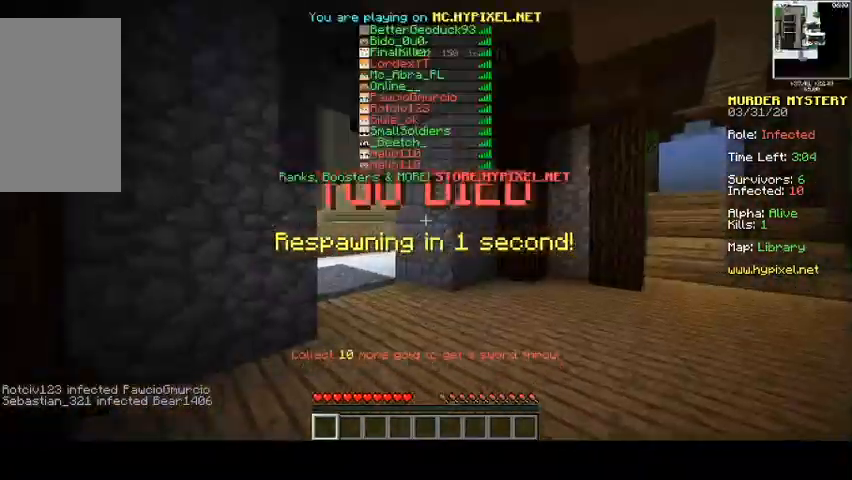
{"keys": ["w"], "mouse": [], "events": []}
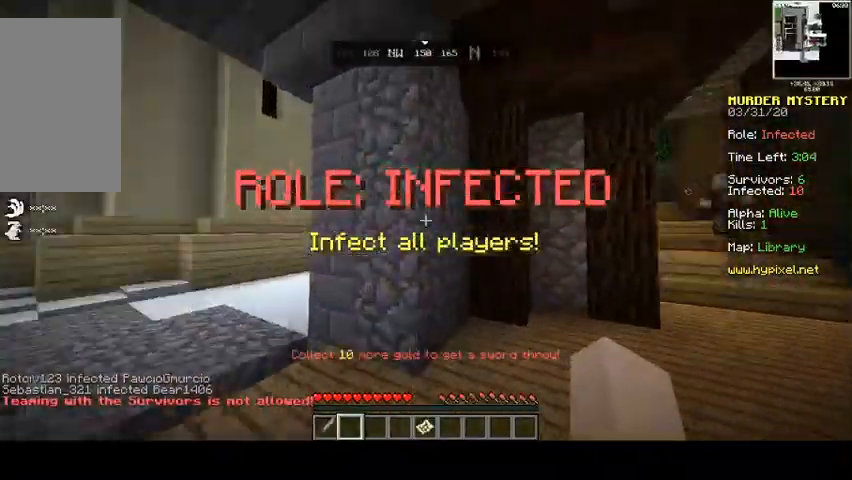
{"keys": ["d", "w"], "mouse": [], "events": [[133, "d", "down"]]}
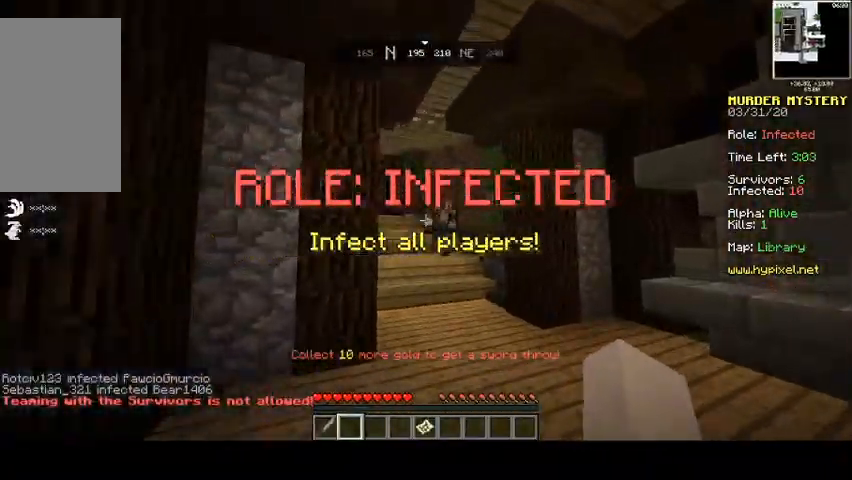
{"keys": ["w"], "mouse": [], "events": [[133, "d", "up"]]}
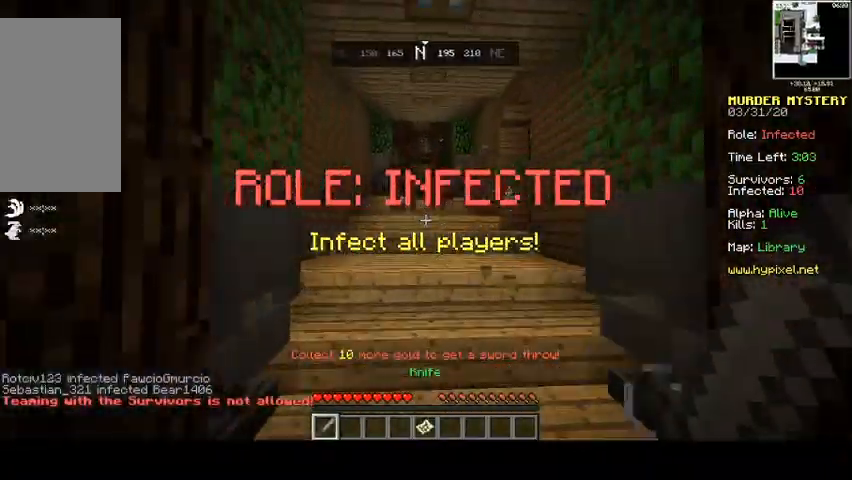
{"keys": ["space", "w"], "mouse": [], "events": [[300, "space", "down"]]}
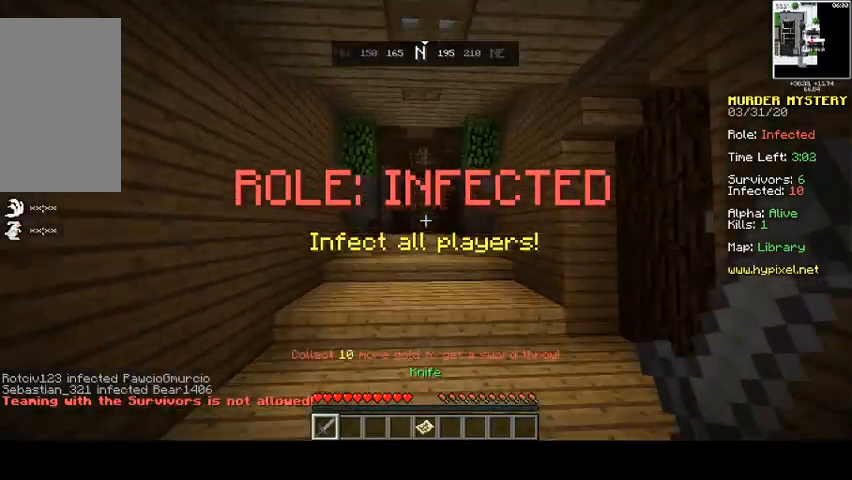
{"keys": ["space", "w"], "mouse": [], "events": [[67, "space", "up"], [133, "space", "down"]]}
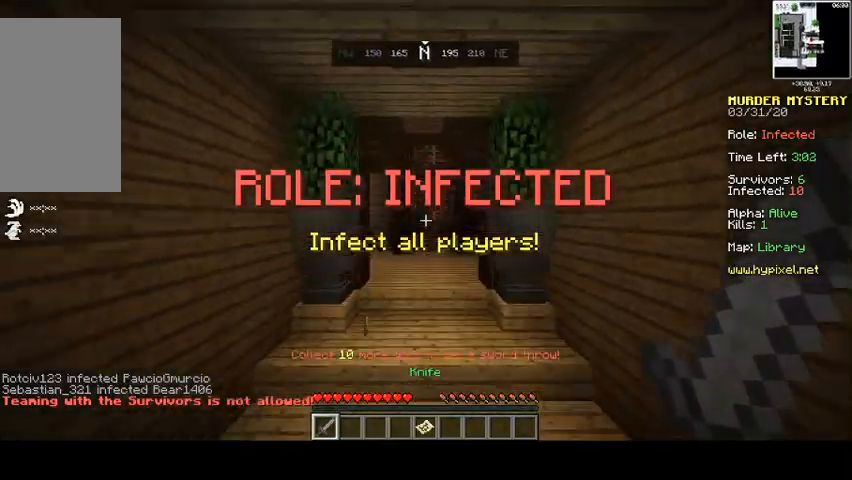
{"keys": ["space", "w"], "mouse": [], "events": []}
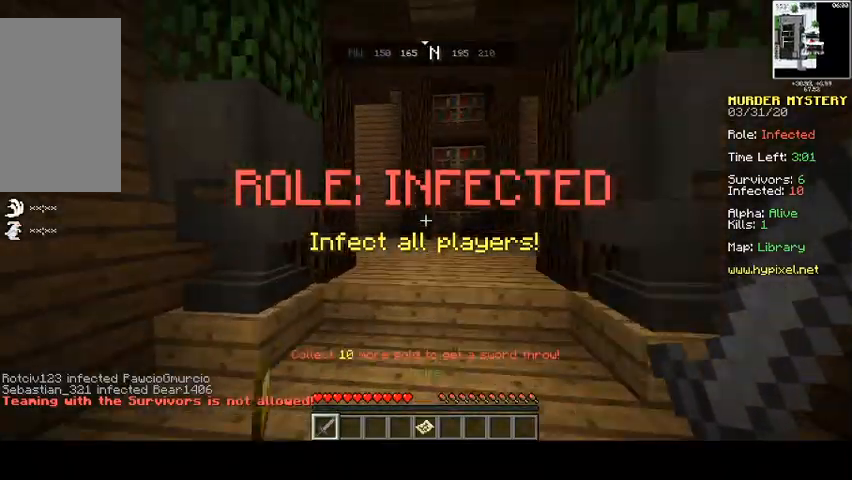
{"keys": ["space", "w"], "mouse": [], "events": [[133, "d", "down"], [500, "d", "up"]]}
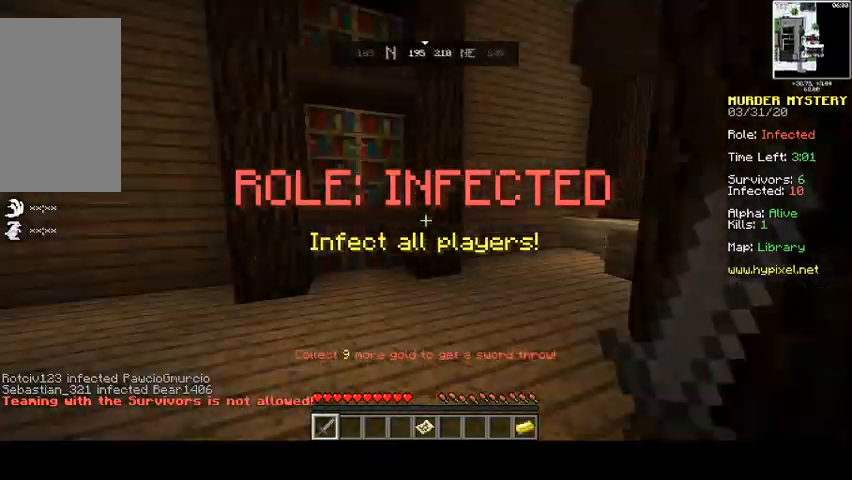
{"keys": ["a", "d", "space", "w"], "mouse": [], "events": [[133, "d", "down"], [500, "a", "down"]]}
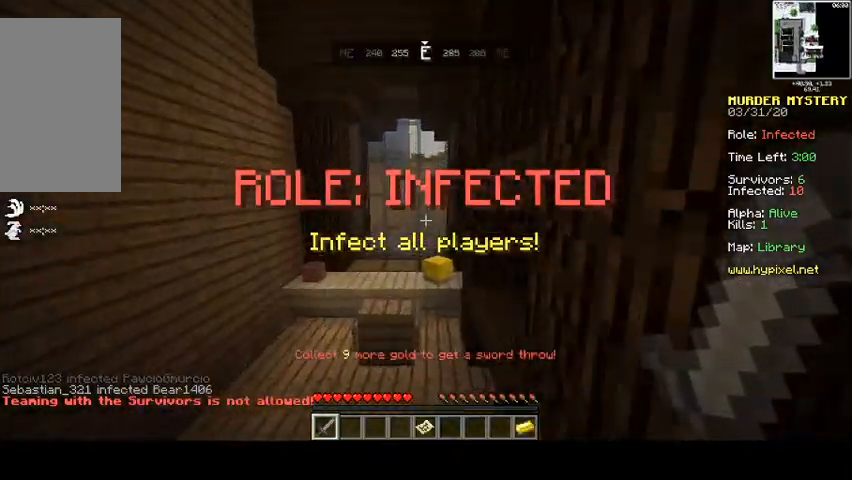
{"keys": ["a", "space", "w"], "mouse": [], "events": [[167, "a", "up"], [167, "d", "up"], [433, "a", "down"]]}
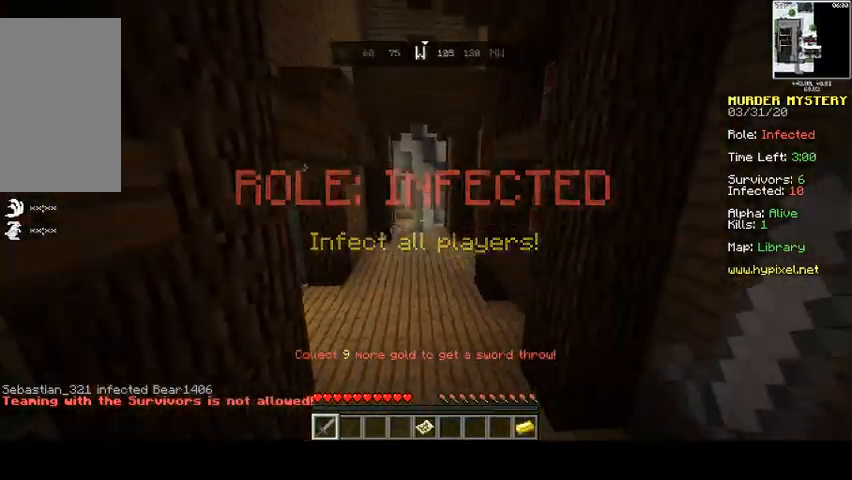
{"keys": ["d", "space", "w"], "mouse": [], "events": [[133, "space", "up"], [333, "a", "up"], [333, "space", "down"], [433, "d", "down"]]}
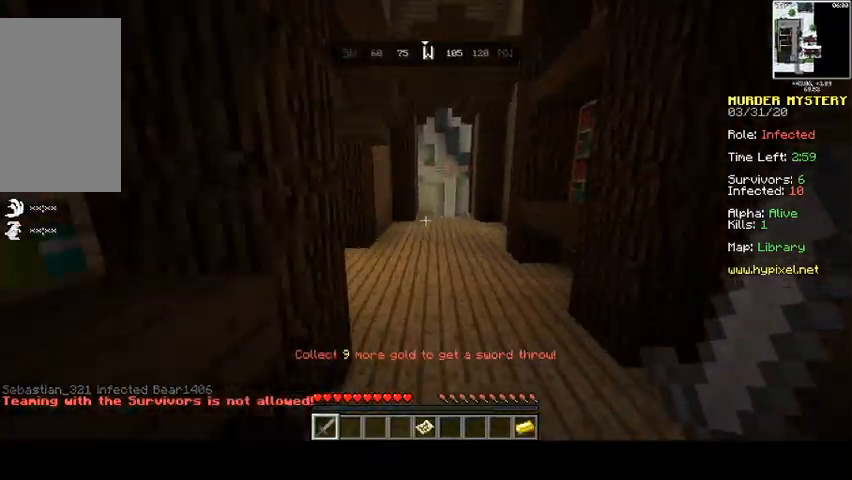
{"keys": ["space", "w"], "mouse": [], "events": [[200, "d", "up"]]}
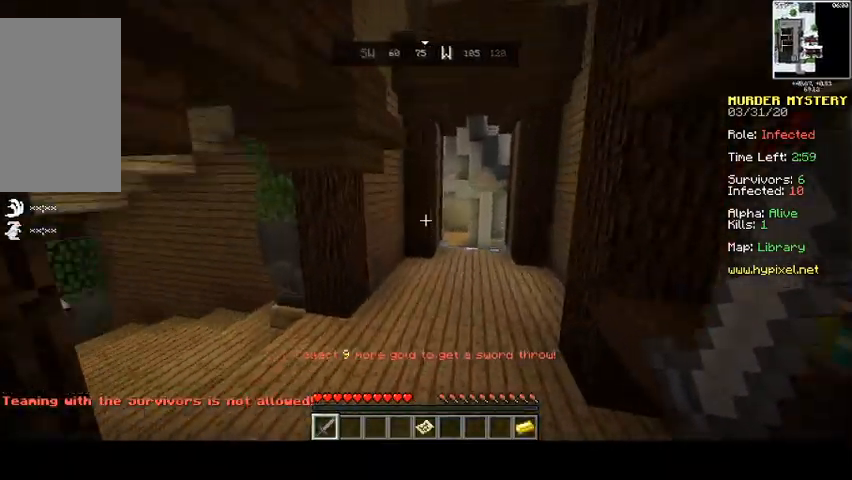
{"keys": ["d", "space", "w"], "mouse": [], "events": [[500, "d", "down"]]}
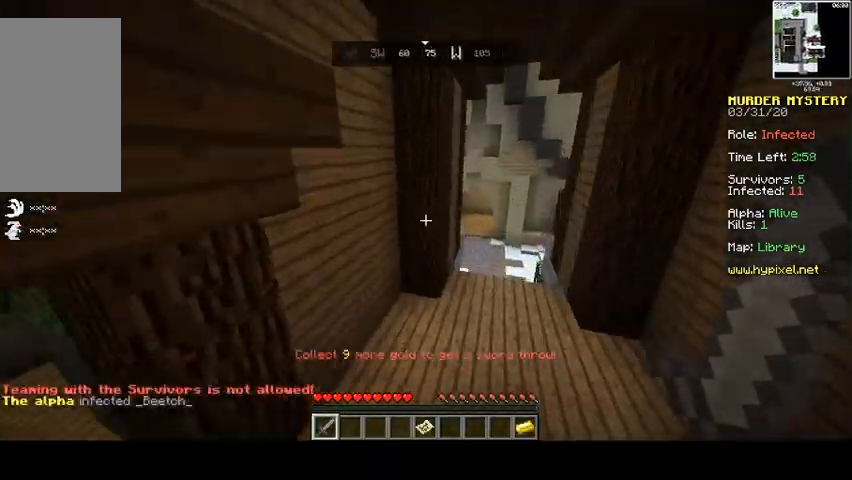
{"keys": ["d", "space", "w"], "mouse": [], "events": [[133, "space", "up"], [300, "space", "down"]]}
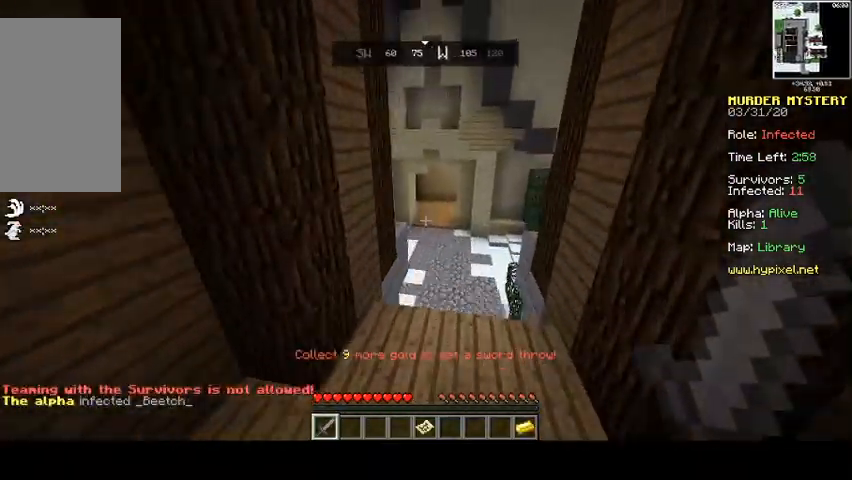
{"keys": ["d", "space", "w"], "mouse": [], "events": [[67, "d", "up"], [100, "a", "down"], [433, "a", "up"], [433, "d", "down"]]}
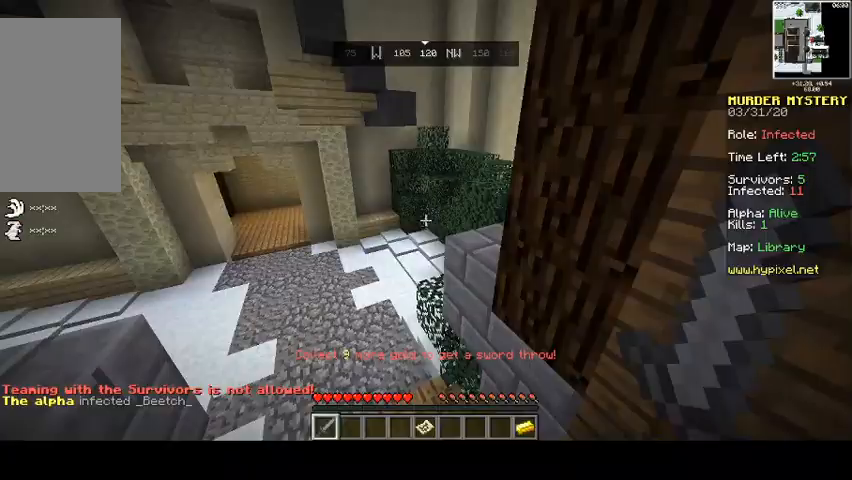
{"keys": ["d", "space", "w"], "mouse": [], "events": [[67, "w", "up"], [100, "w", "down"], [200, "a", "down"], [233, "space", "up"], [300, "space", "down"], [333, "a", "up"]]}
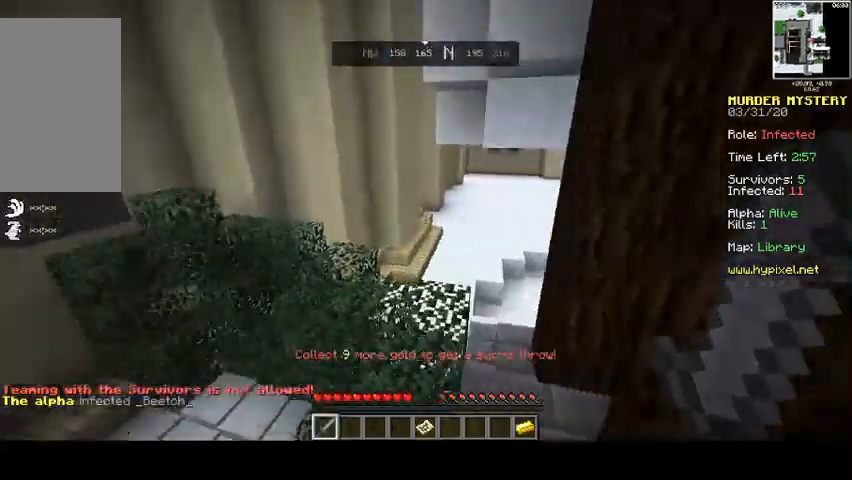
{"keys": ["d", "space", "w"], "mouse": [], "events": []}